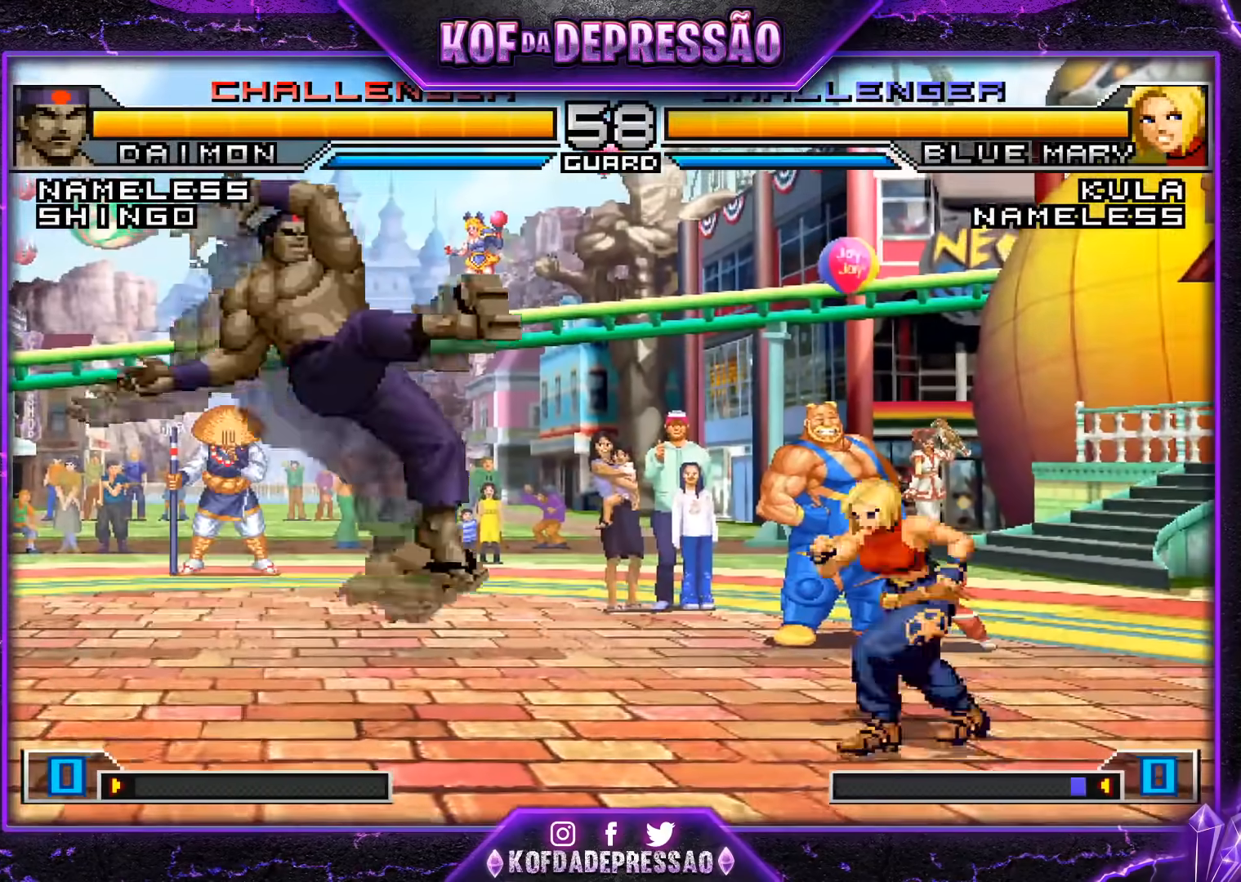
Gameplay with a controller (arcade stick); each line is a JSON object with the inputs held at the frame after it. "events" lists button and stick changes between this image and that frame as [ms after this image, input, new state], when the widget could be followed in between. Not read: L3 R3.
{"buttons": ["CROSS"], "left_stick": "down-left", "events": [[451, "CROSS", "down"]]}
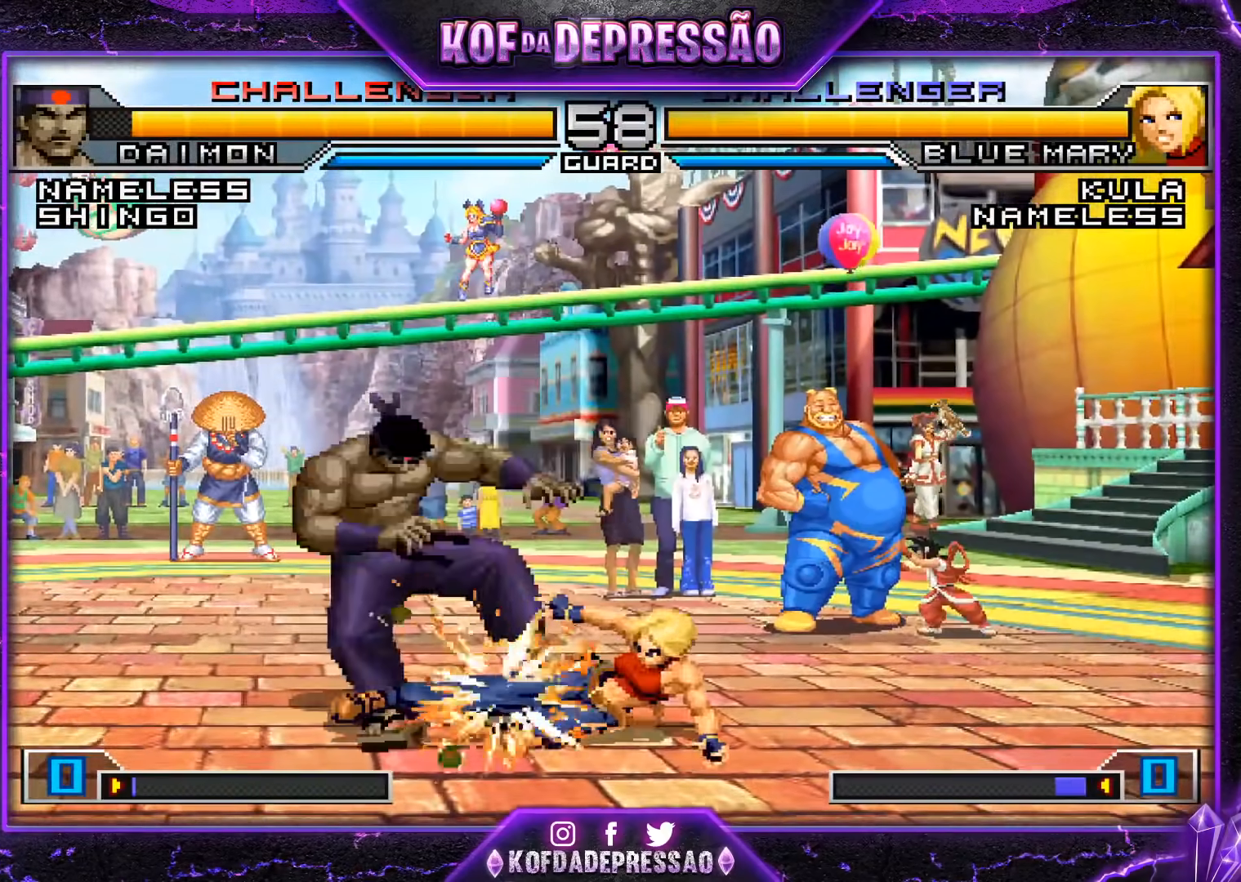
{"buttons": [], "left_stick": "down-left", "events": [[50, "CROSS", "up"]]}
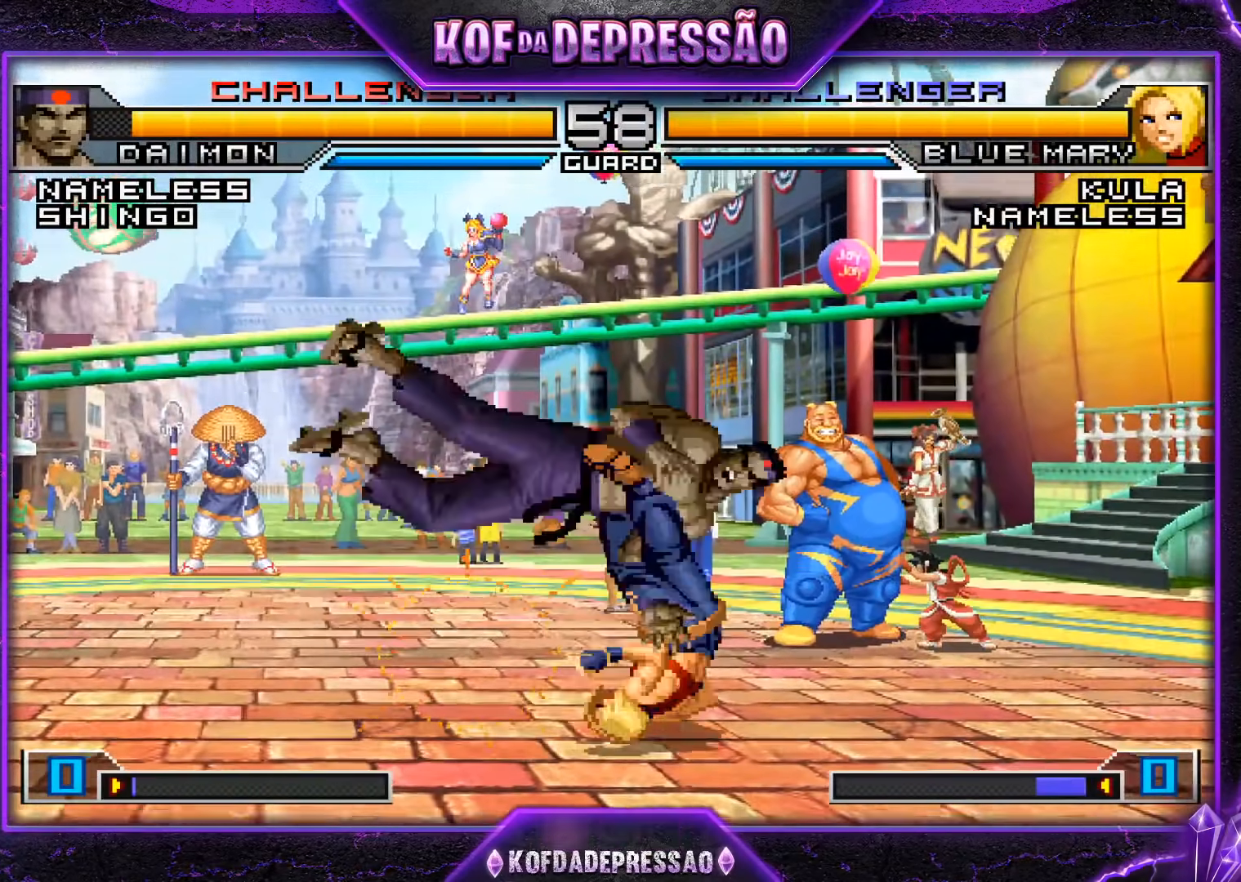
{"buttons": [], "left_stick": "down-left", "events": []}
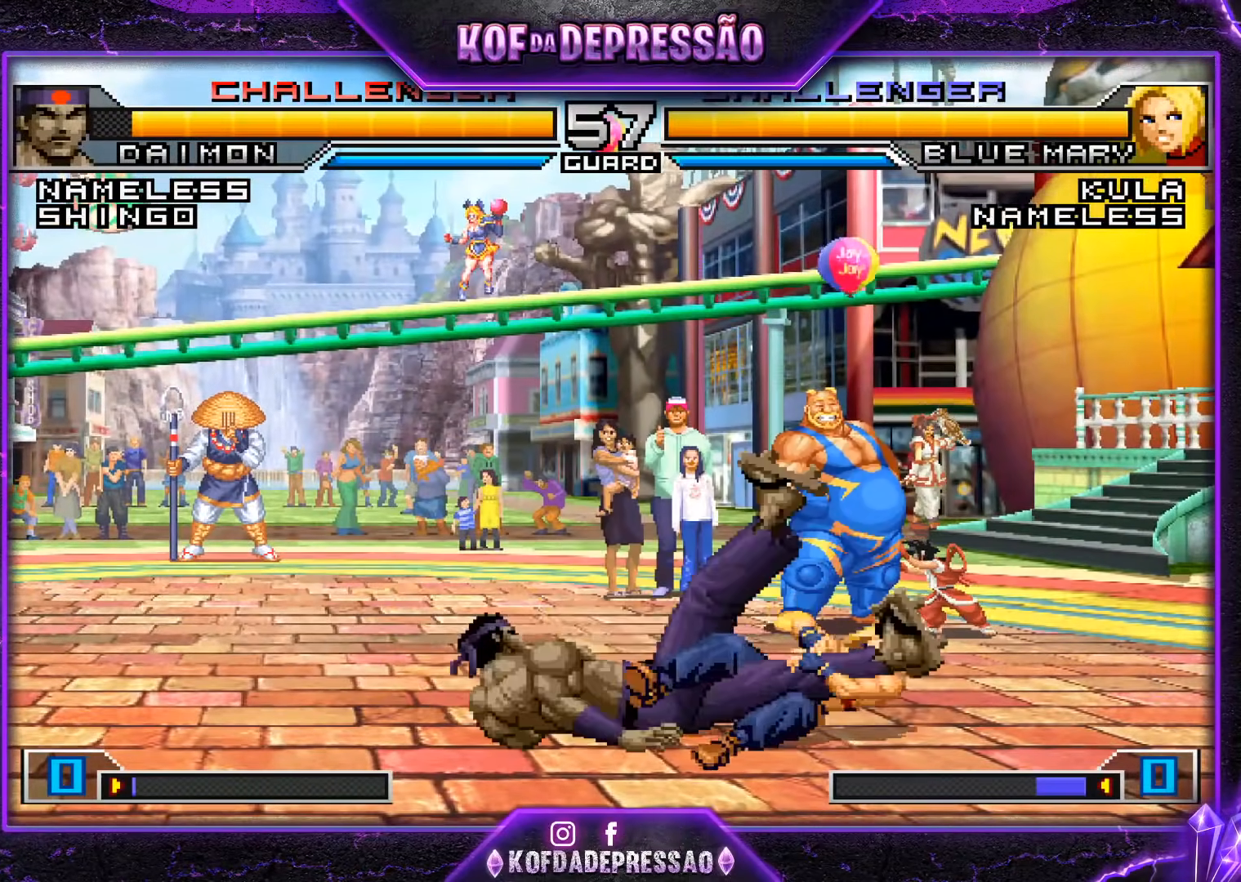
{"buttons": [], "left_stick": "down-left", "events": []}
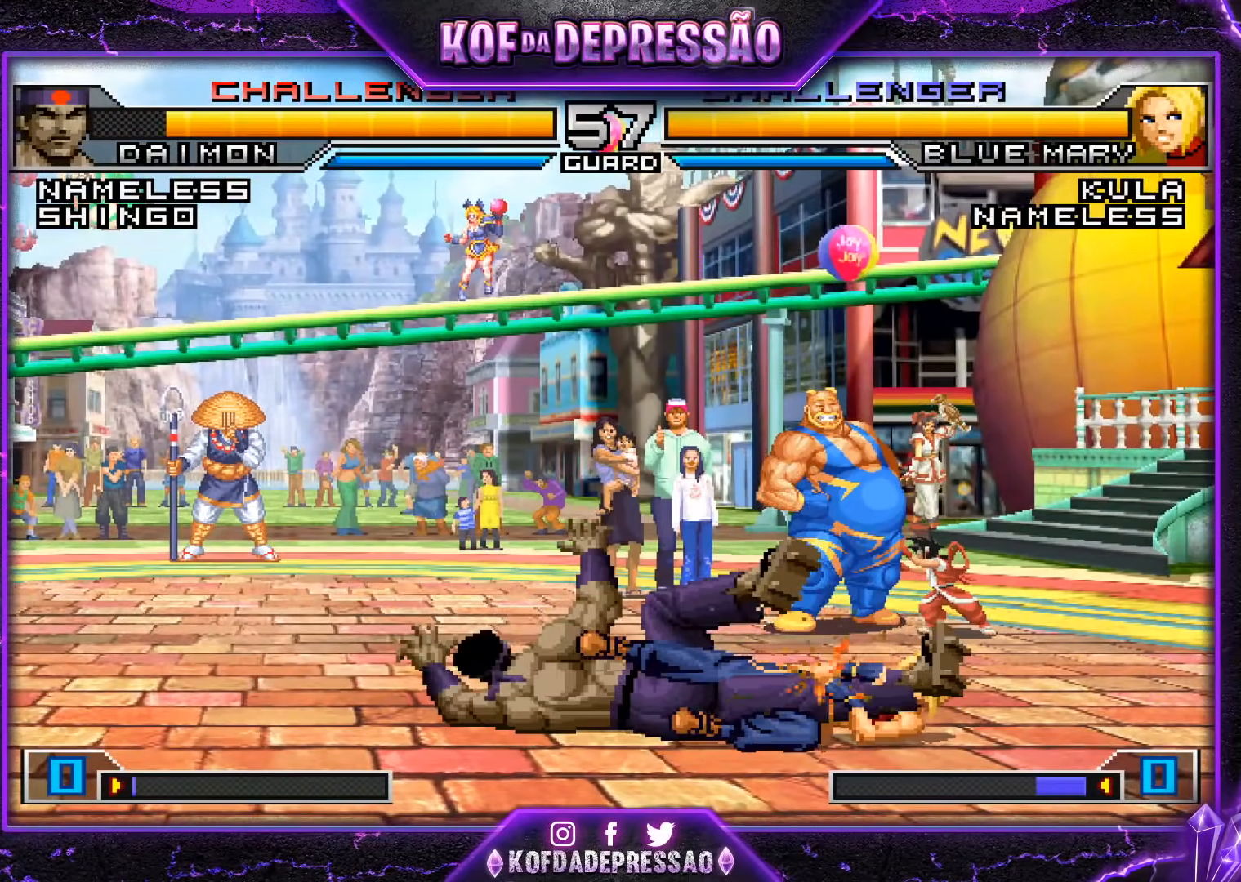
{"buttons": [], "left_stick": "center", "events": [[200, "L1", "down"], [200, "SQUARE", "down"], [200, "TRIANGLE", "down"], [217, "L1", "up"], [234, "CROSS", "down"], [251, "left_stick", "center"], [267, "CROSS", "up"], [267, "SQUARE", "up"], [267, "TRIANGLE", "up"], [401, "CROSS", "down"], [401, "SQUARE", "down"], [401, "TRIANGLE", "down"], [467, "CROSS", "up"], [467, "SQUARE", "up"], [467, "TRIANGLE", "up"]]}
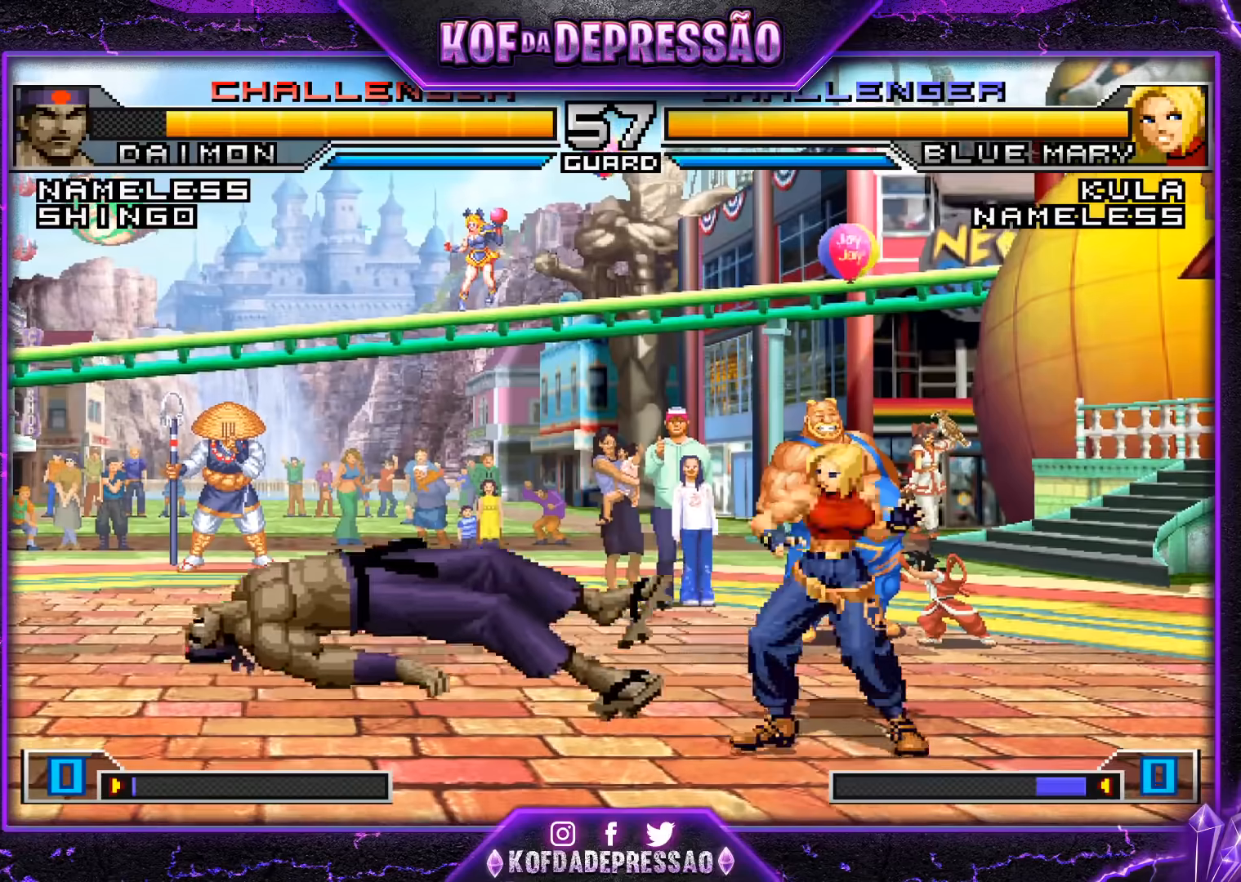
{"buttons": ["CROSS", "SQUARE"], "left_stick": "center", "events": [[67, "CROSS", "down"], [67, "SQUARE", "down"], [67, "TRIANGLE", "down"], [200, "R1", "down"], [484, "R1", "up"], [484, "TRIANGLE", "up"]]}
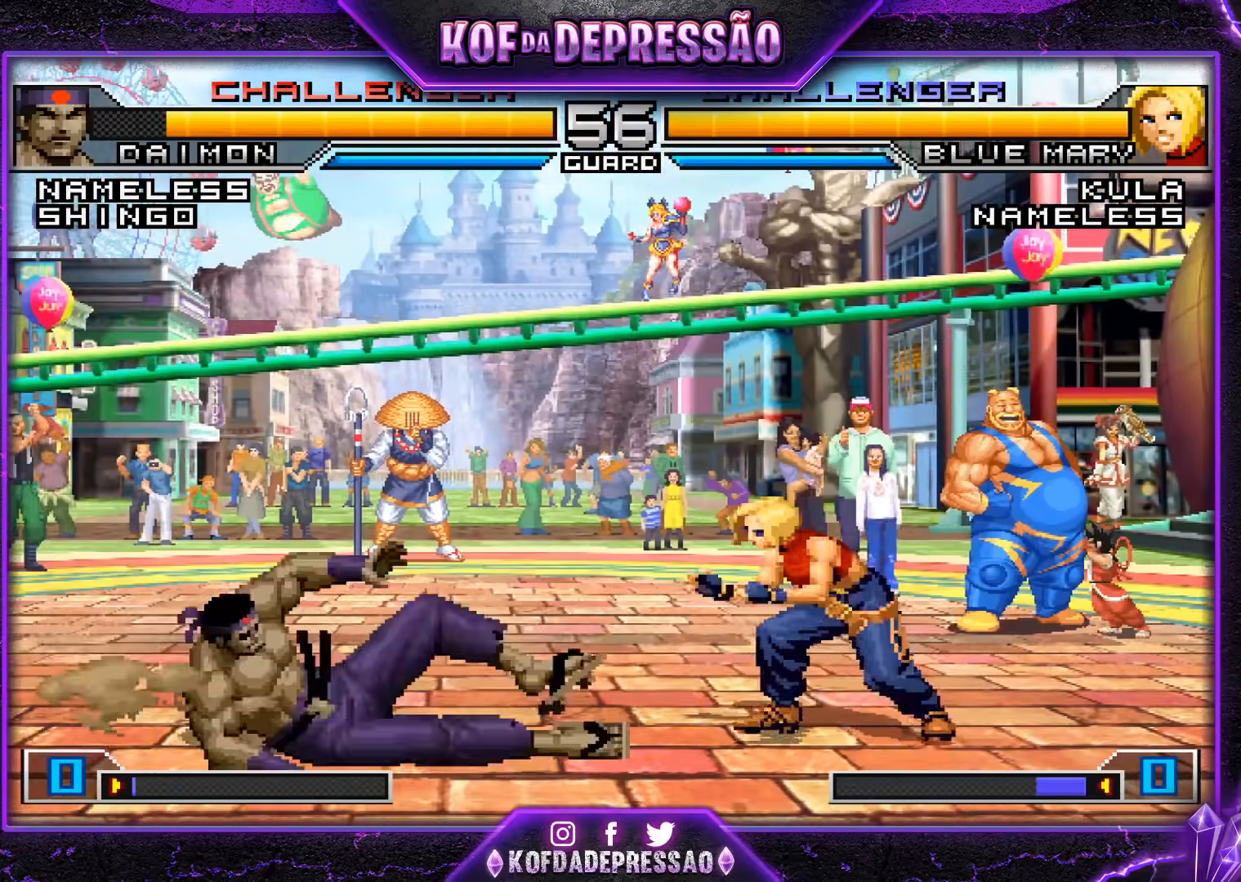
{"buttons": [], "left_stick": "left", "events": [[34, "CROSS", "up"], [50, "SQUARE", "up"], [301, "left_stick", "left"]]}
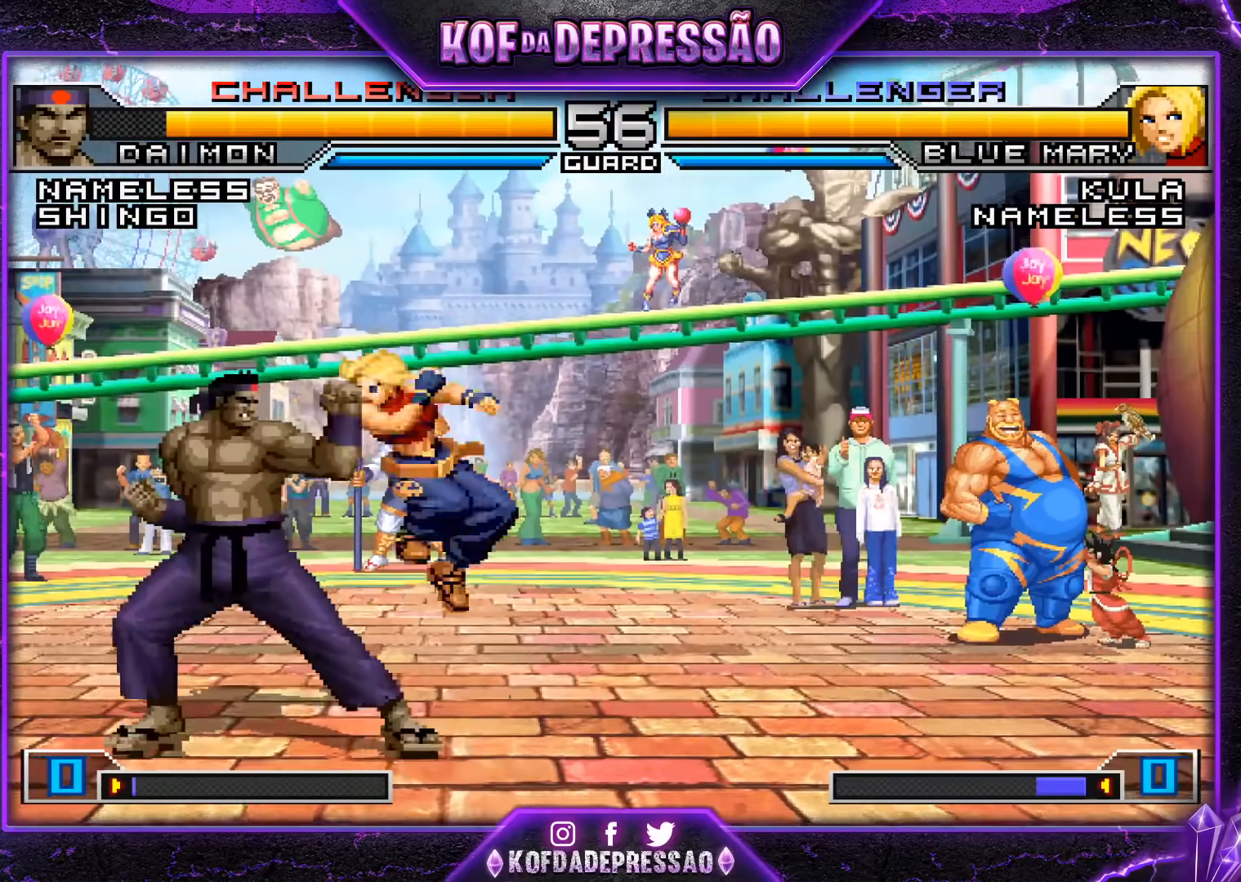
{"buttons": ["R1"], "left_stick": "right", "events": [[183, "left_stick", "down-right"], [250, "left_stick", "down-left"], [317, "left_stick", "center"], [367, "R1", "down"], [367, "left_stick", "right"]]}
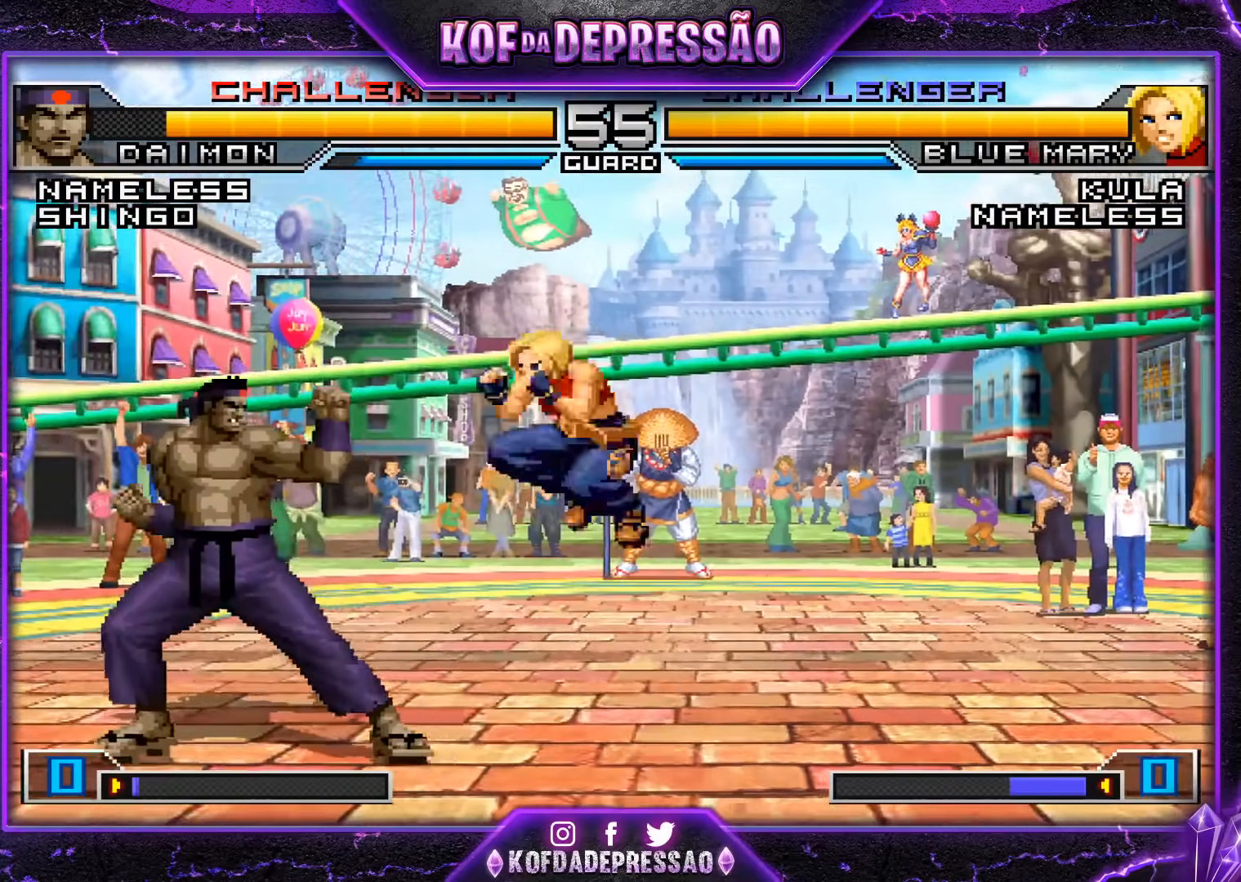
{"buttons": [], "left_stick": "left"}
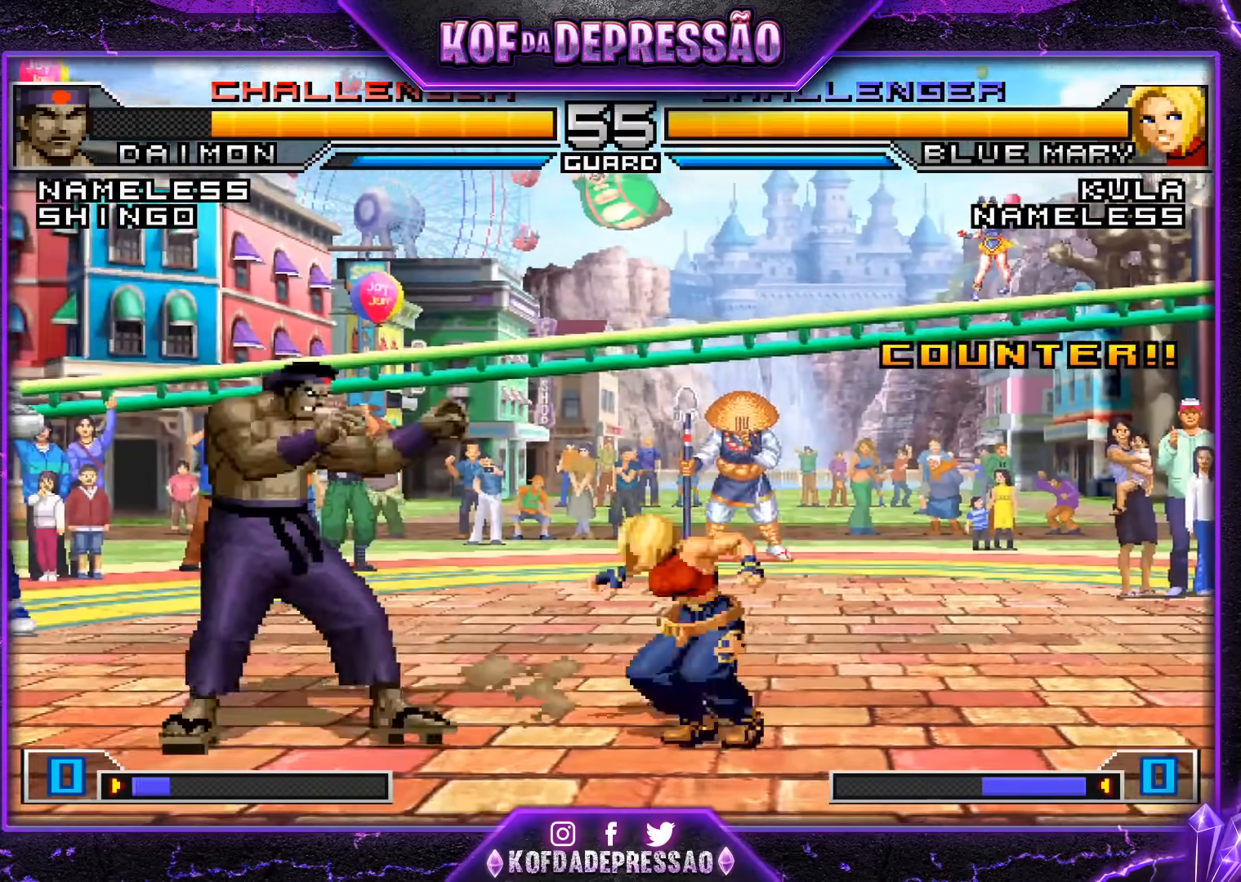
{"buttons": [], "left_stick": "center", "events": [[33, "left_stick", "down-left"], [500, "left_stick", "center"]]}
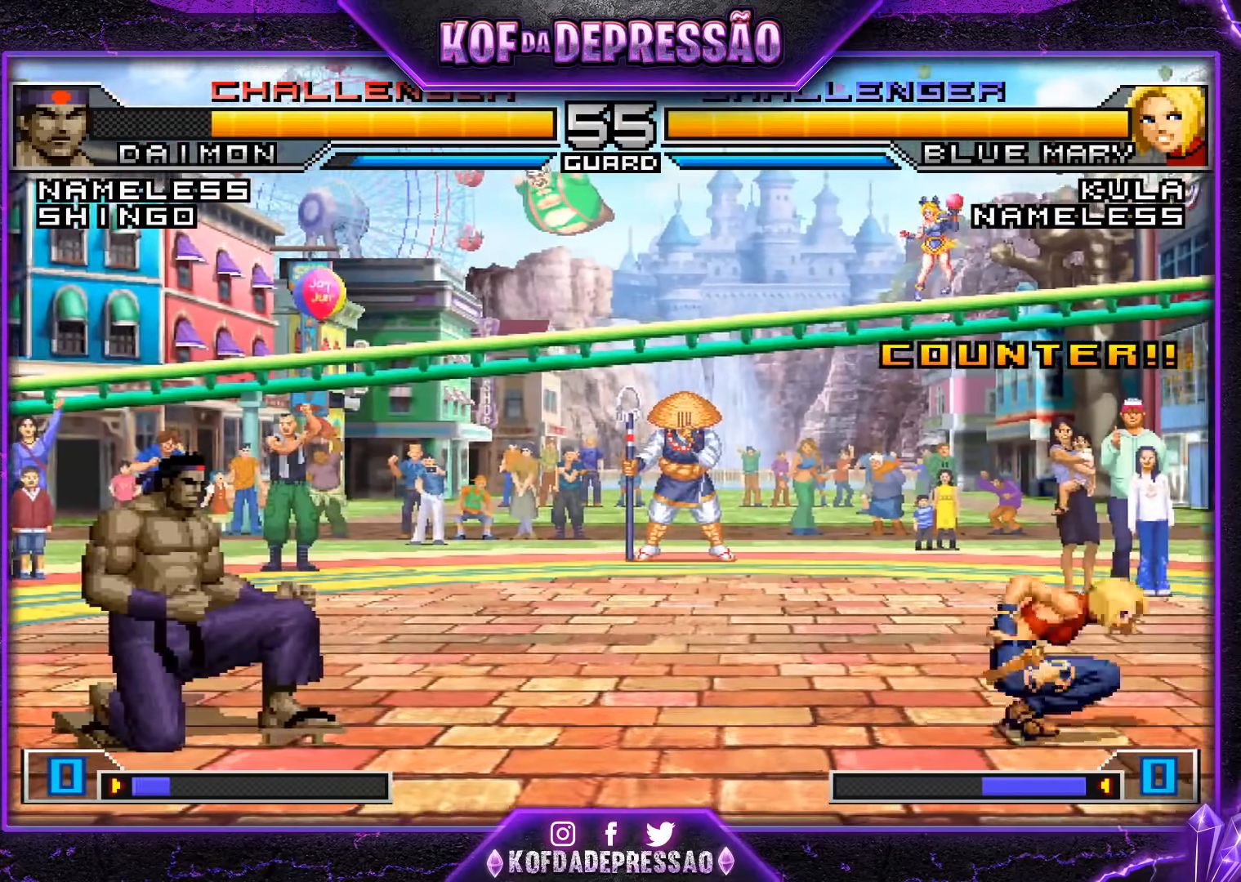
{"buttons": ["CROSS", "R1"], "left_stick": "center", "events": [[50, "left_stick", "up"], [217, "left_stick", "center"], [451, "CROSS", "down"], [467, "R1", "down"]]}
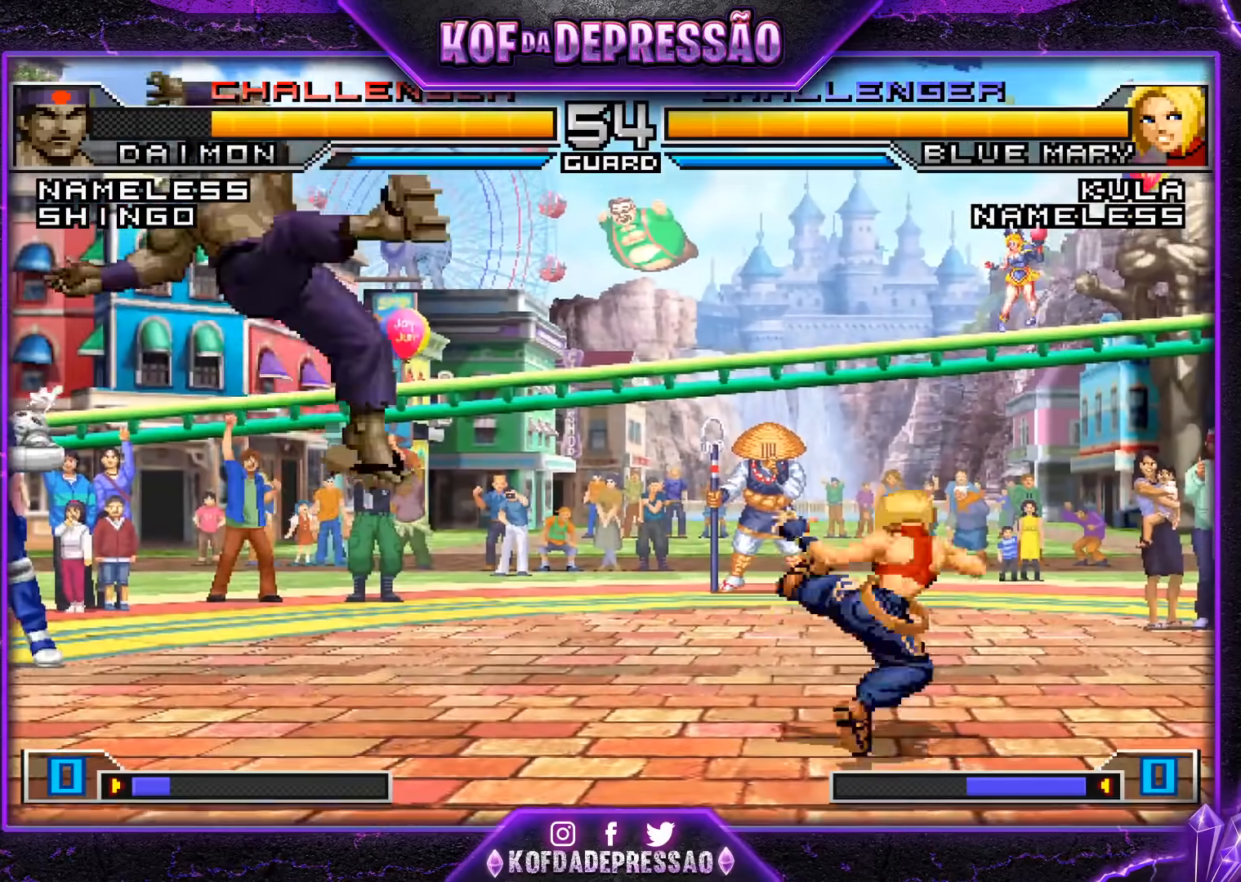
{"buttons": [], "left_stick": "right", "events": [[117, "CROSS", "up"], [117, "R1", "up"], [233, "left_stick", "down-left"], [384, "left_stick", "right"], [450, "left_stick", "center"], [500, "left_stick", "right"]]}
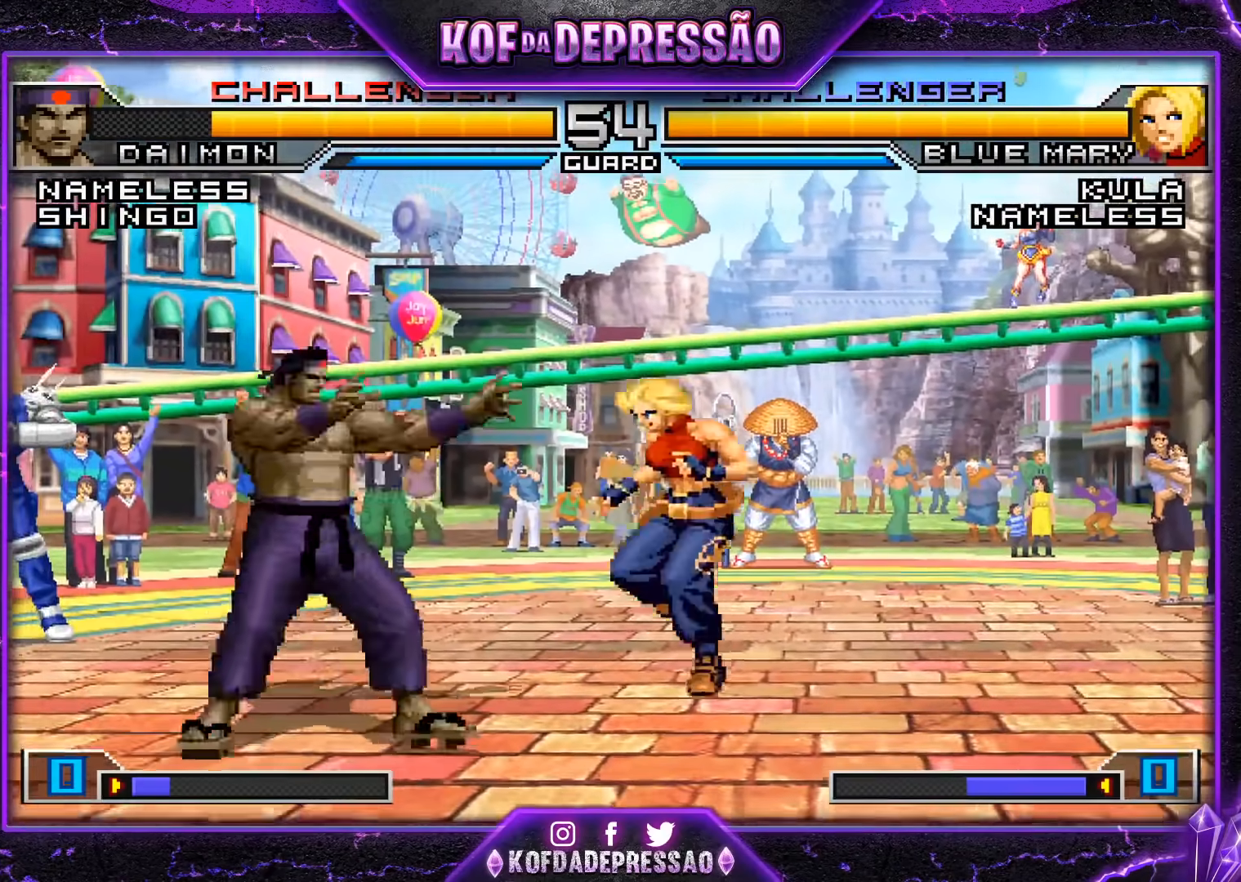
{"buttons": [], "left_stick": "center", "events": [[34, "CIRCLE", "down"], [67, "CIRCLE", "up"], [84, "left_stick", "left"], [150, "left_stick", "right"], [167, "R1", "down"], [234, "R1", "up"], [234, "left_stick", "center"]]}
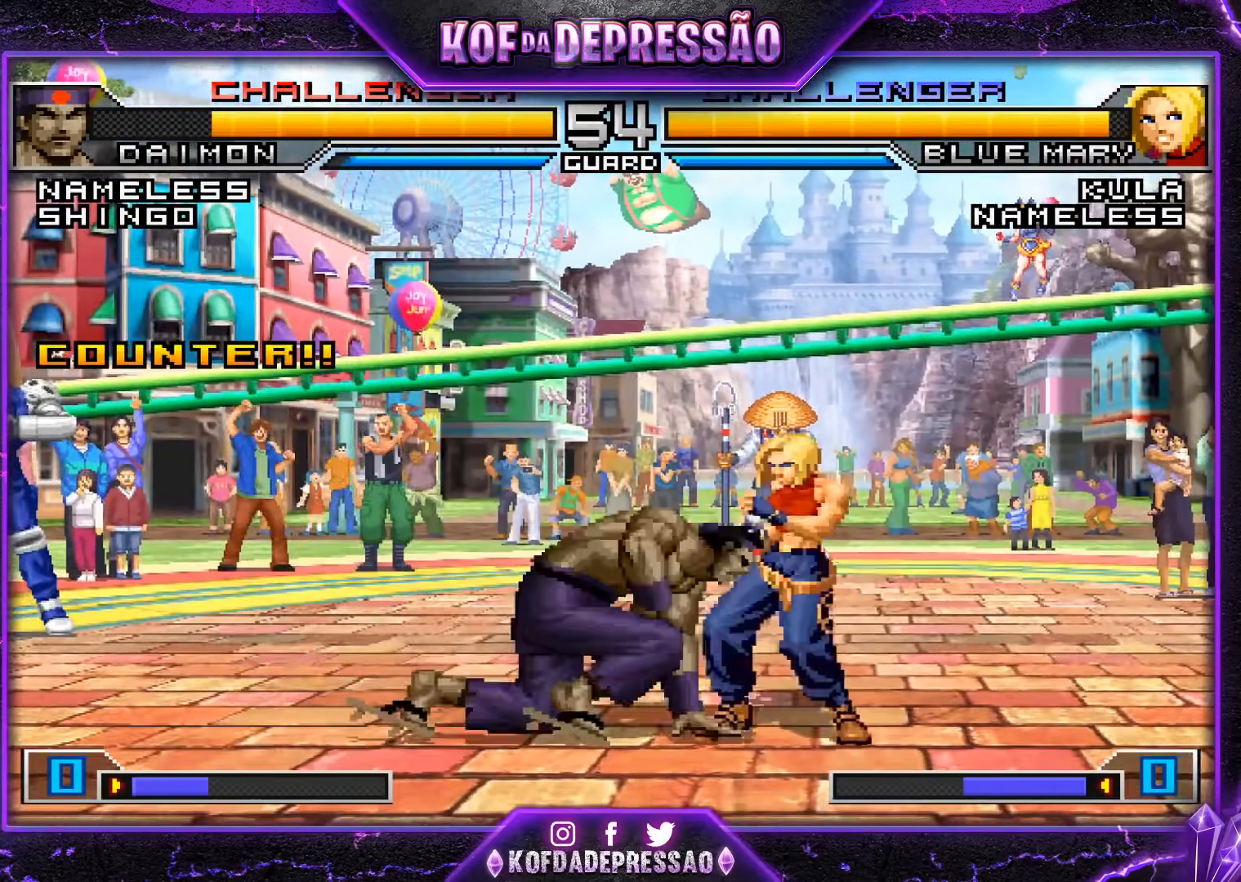
{"buttons": [], "left_stick": "down-left"}
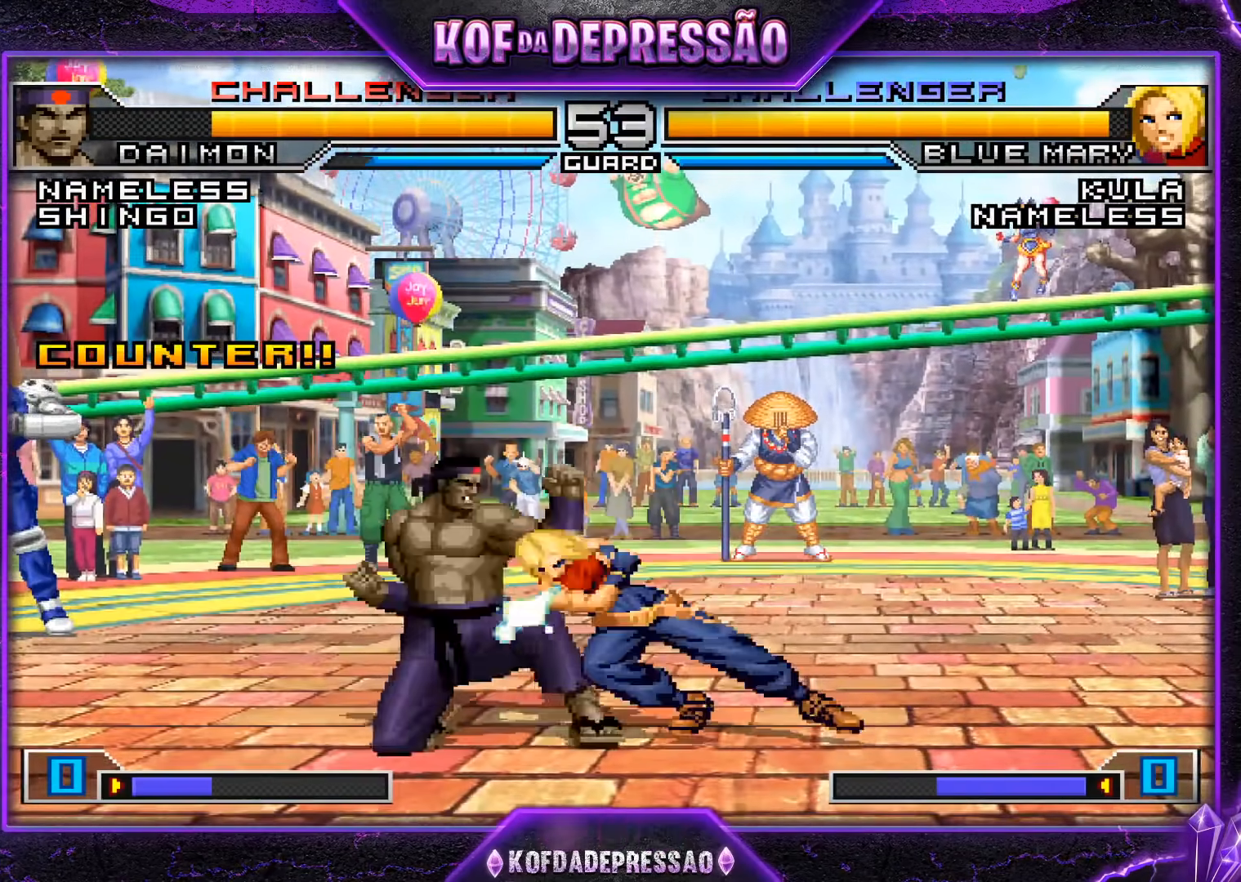
{"buttons": [], "left_stick": "down-left", "events": []}
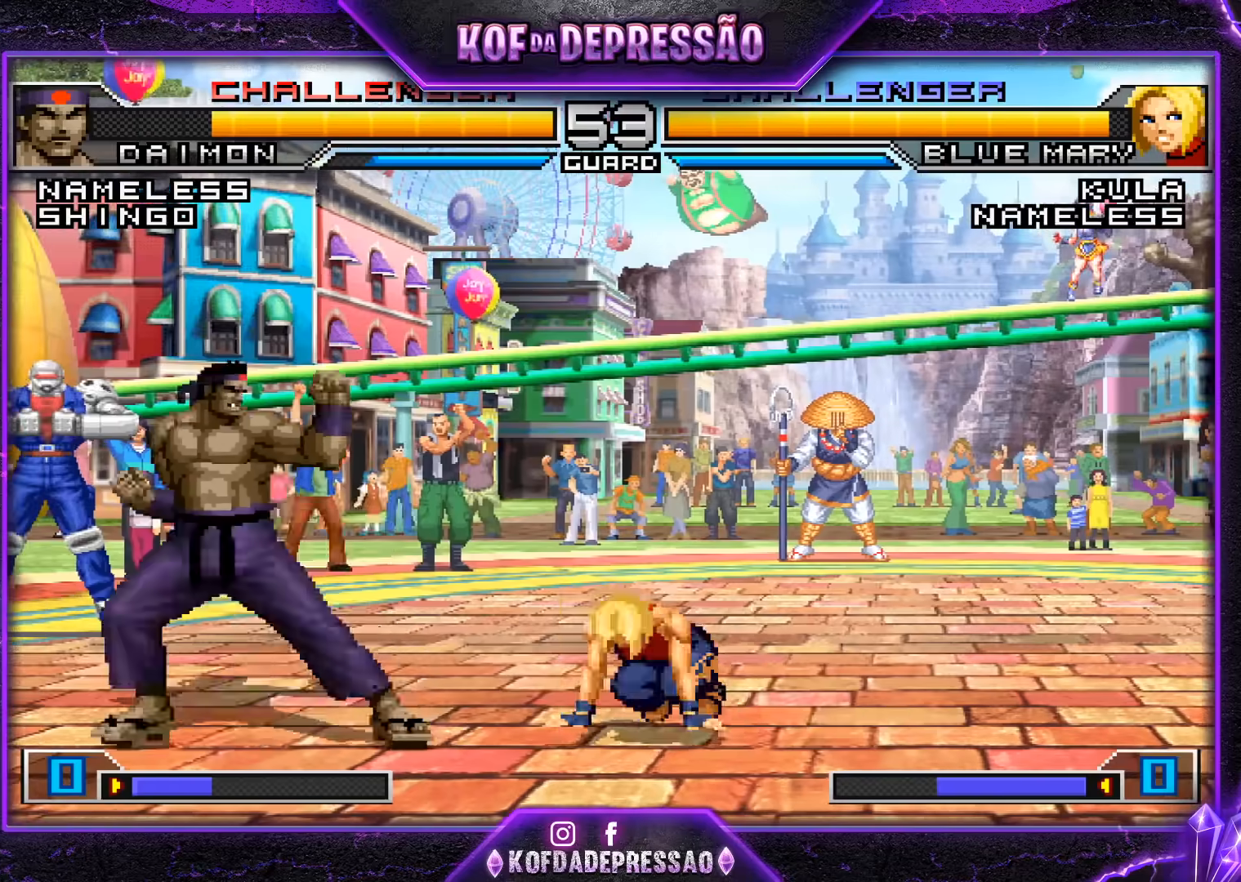
{"buttons": ["R1"], "left_stick": "down-right", "events": [[50, "CROSS", "down"], [100, "left_stick", "down-right"], [150, "CROSS", "up"], [200, "left_stick", "down-left"], [233, "TRIANGLE", "down"], [300, "TRIANGLE", "up"], [350, "left_stick", "down-right"], [400, "R1", "down"]]}
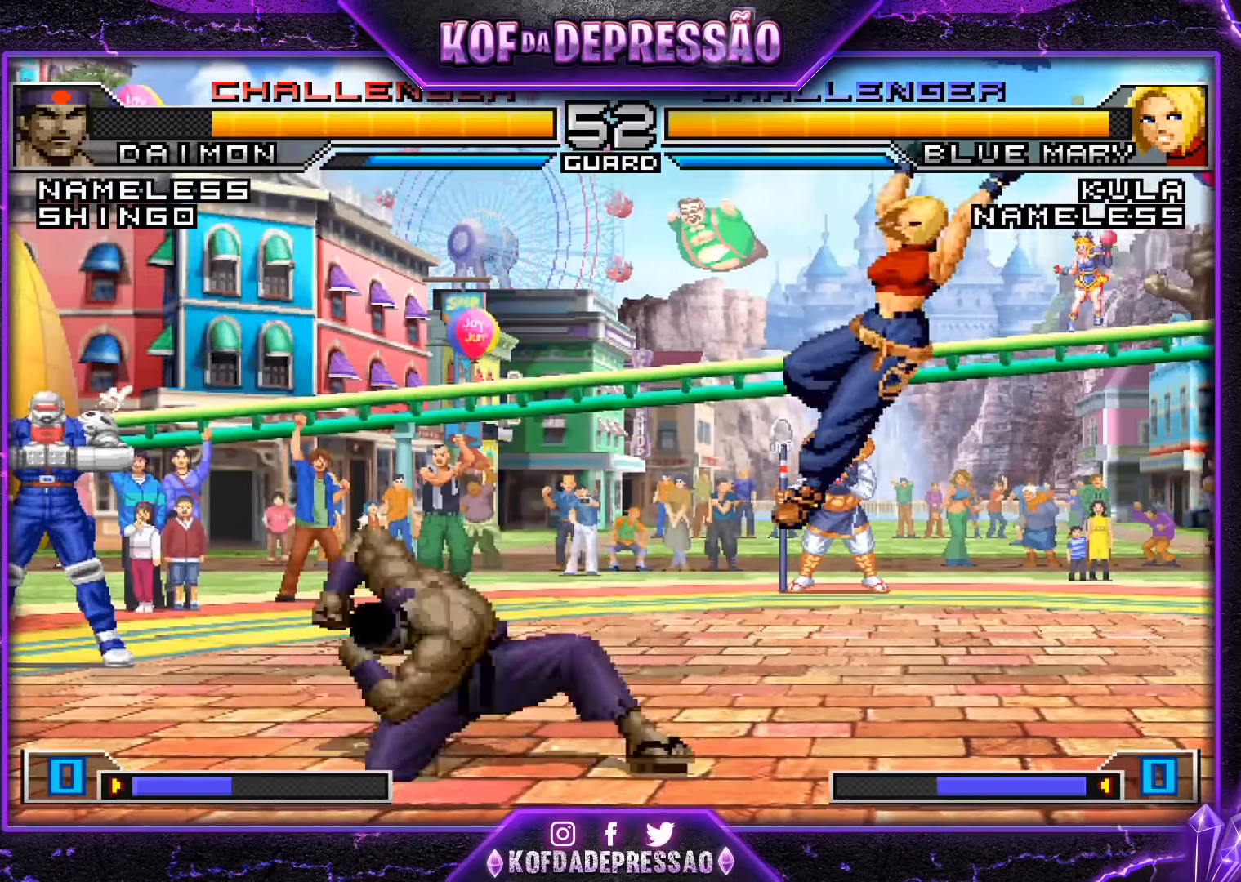
{"buttons": [], "left_stick": "center", "events": [[351, "left_stick", "center"], [367, "R1", "up"], [417, "left_stick", "down"], [484, "left_stick", "center"]]}
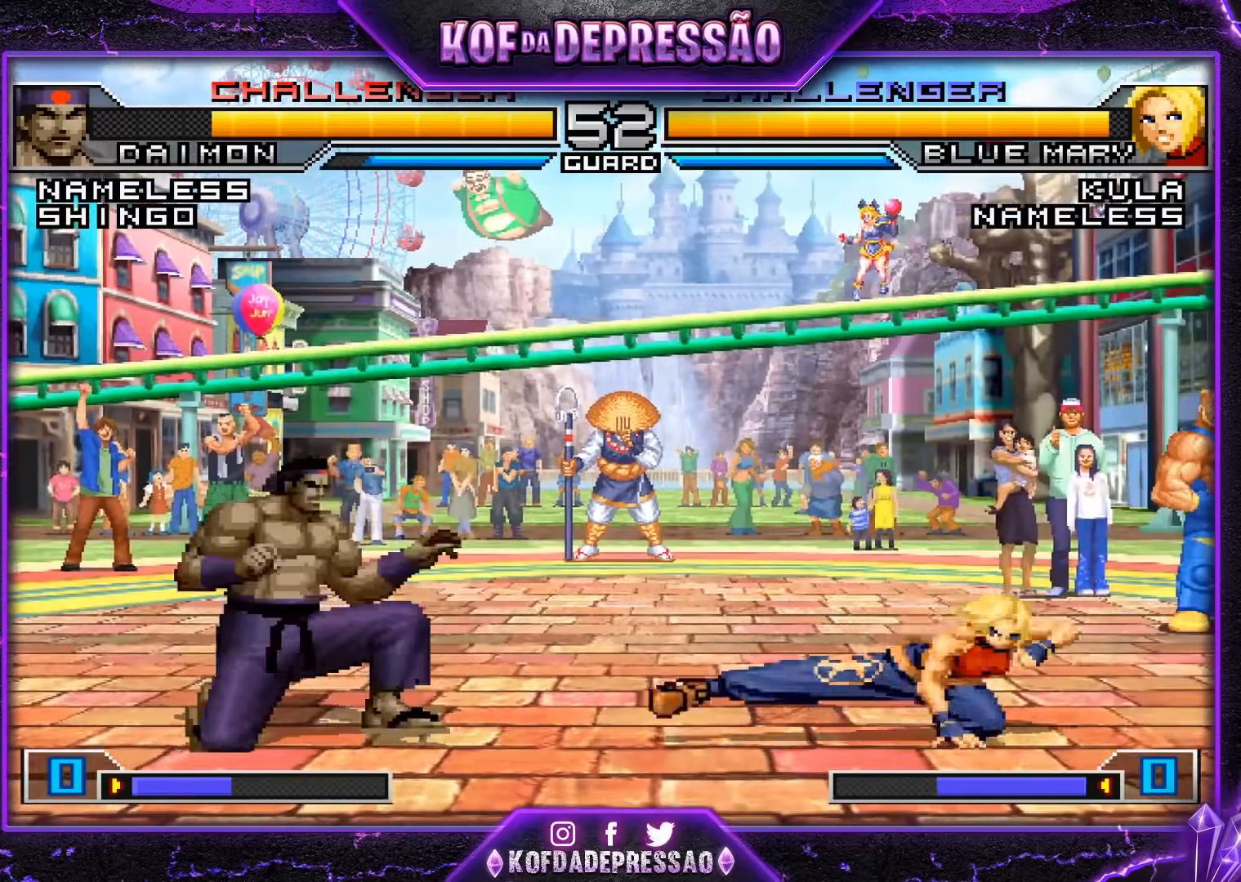
{"buttons": [], "left_stick": "center"}